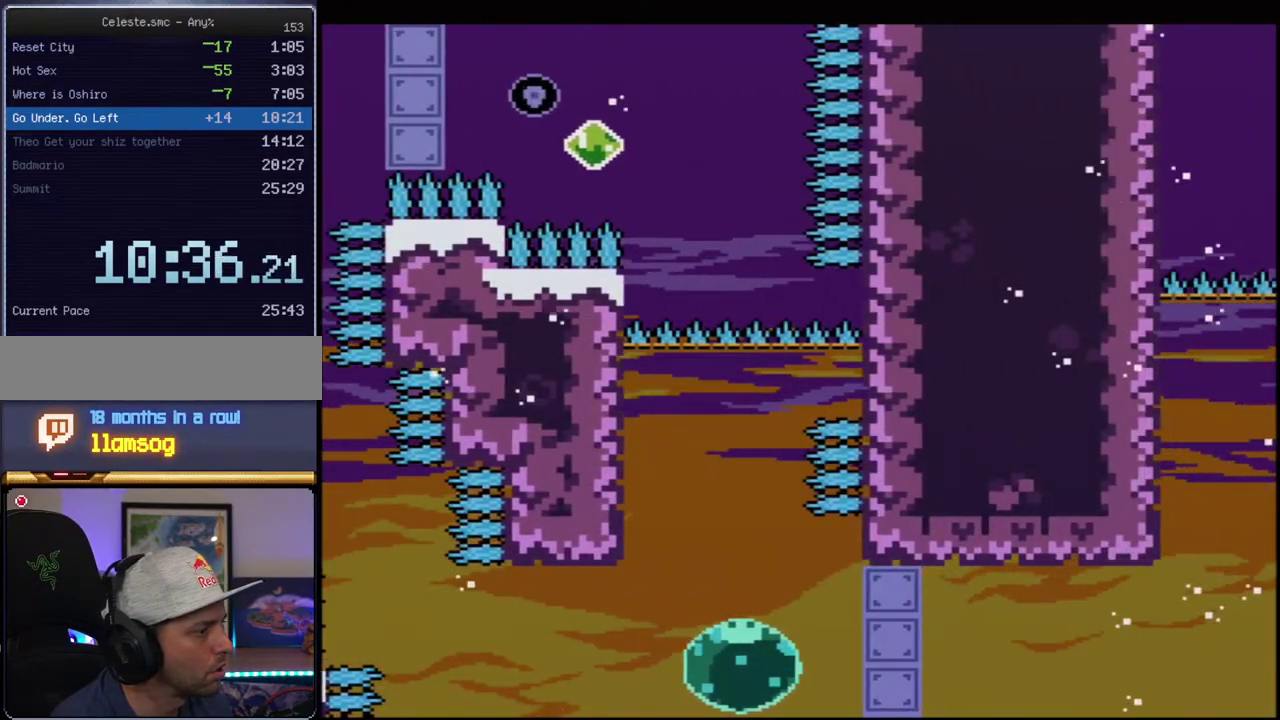
Gameplay with a controller (Nintendo layout); each line is a JSON object with the inputs held at the frame after it. "events" lists button and stick changes between this image and that frame as [ms after this image, input, new state], when the widget could be followed in between. Not read: L3 R3.
{"buttons": ["B", "Y", "DPAD_UP"], "events": [[33, "X", "up"], [33, "Y", "down"], [67, "B", "down"], [100, "R1", "down"], [250, "R1", "up"]]}
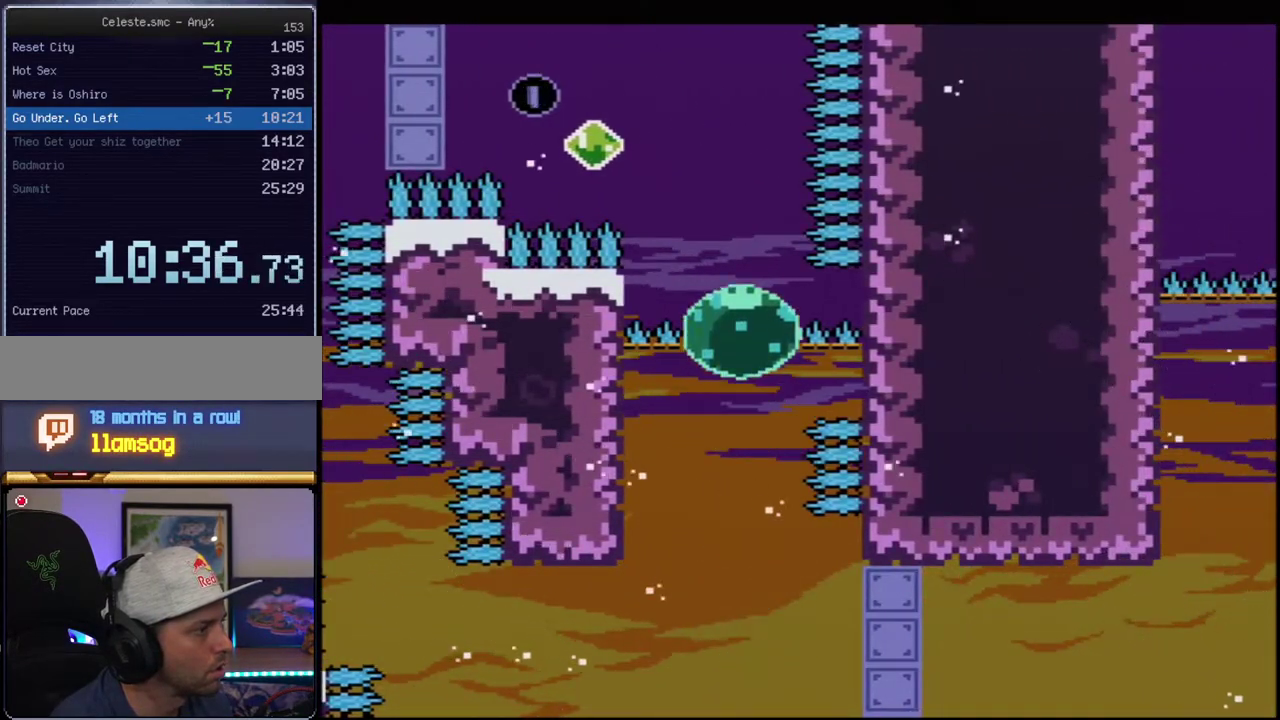
{"buttons": ["B", "Y", "DPAD_UP", "DPAD_LEFT"], "events": [[33, "DPAD_LEFT", "down"]]}
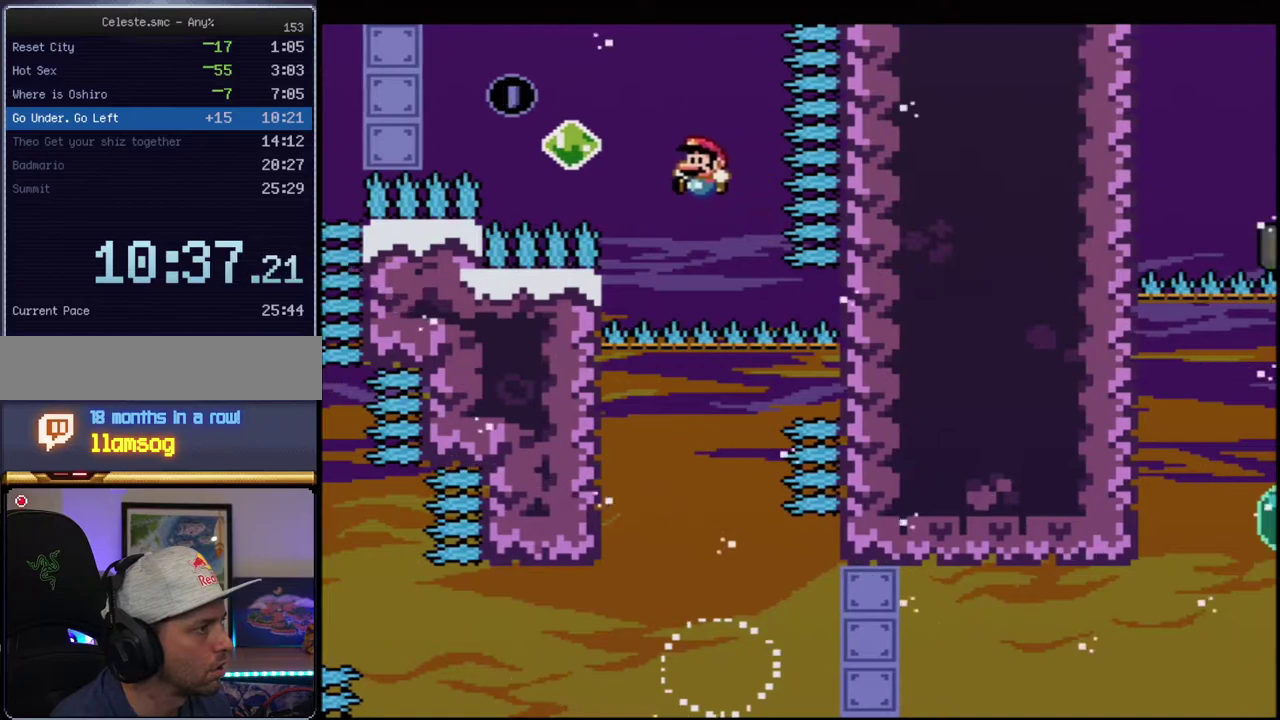
{"buttons": ["B", "Y", "R1", "DPAD_LEFT"], "events": [[183, "R1", "down"], [317, "DPAD_UP", "up"]]}
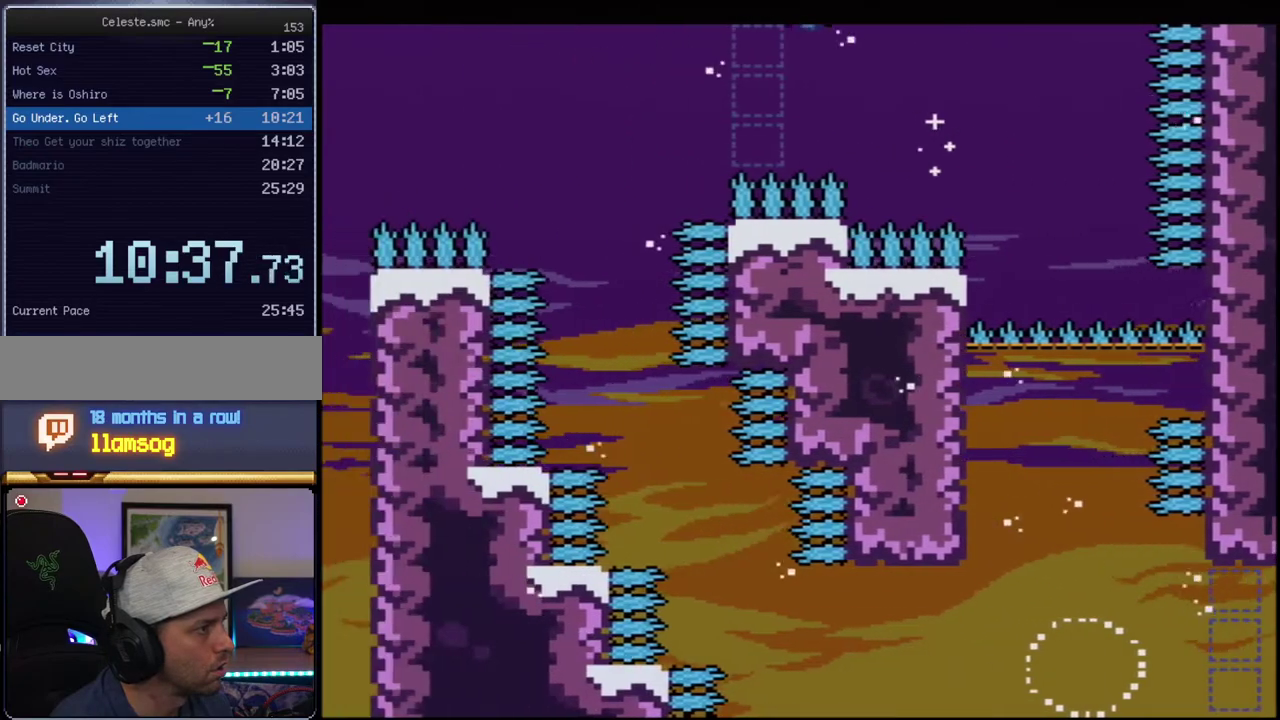
{"buttons": ["B", "Y", "DPAD_LEFT"], "events": [[100, "R1", "up"]]}
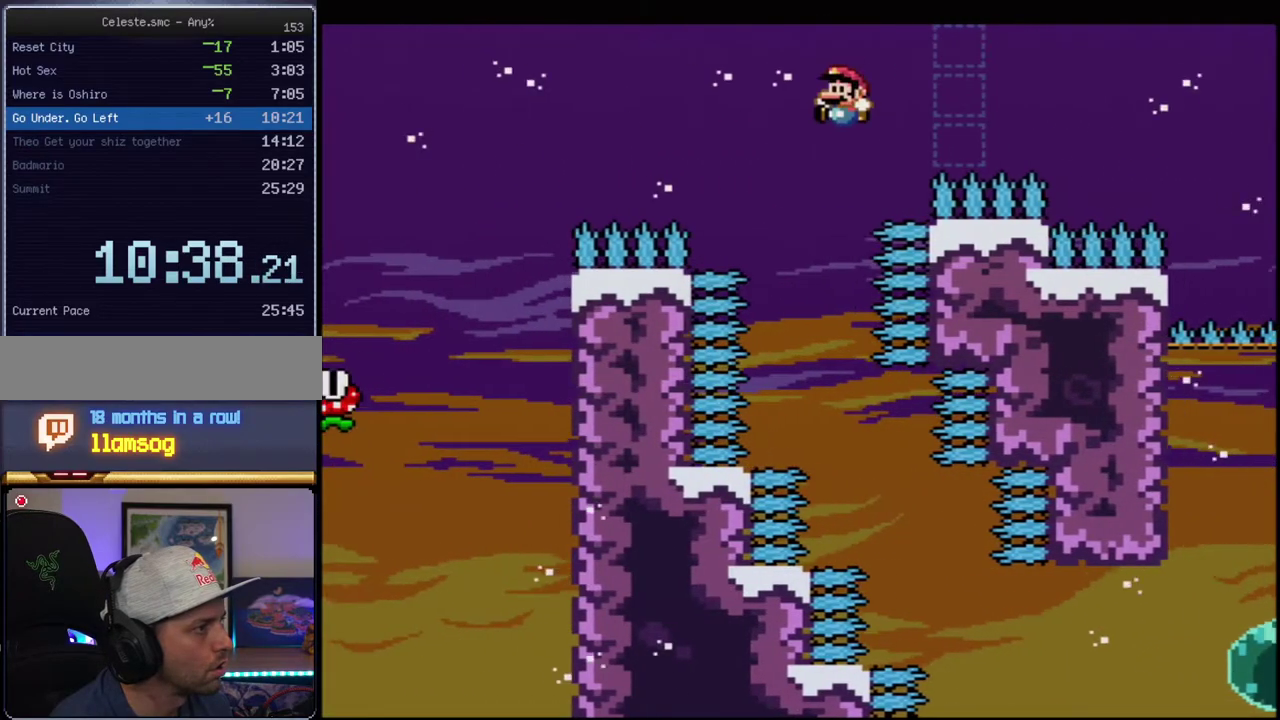
{"buttons": ["B", "Y", "DPAD_RIGHT"], "events": [[133, "DPAD_LEFT", "up"], [183, "DPAD_RIGHT", "down"]]}
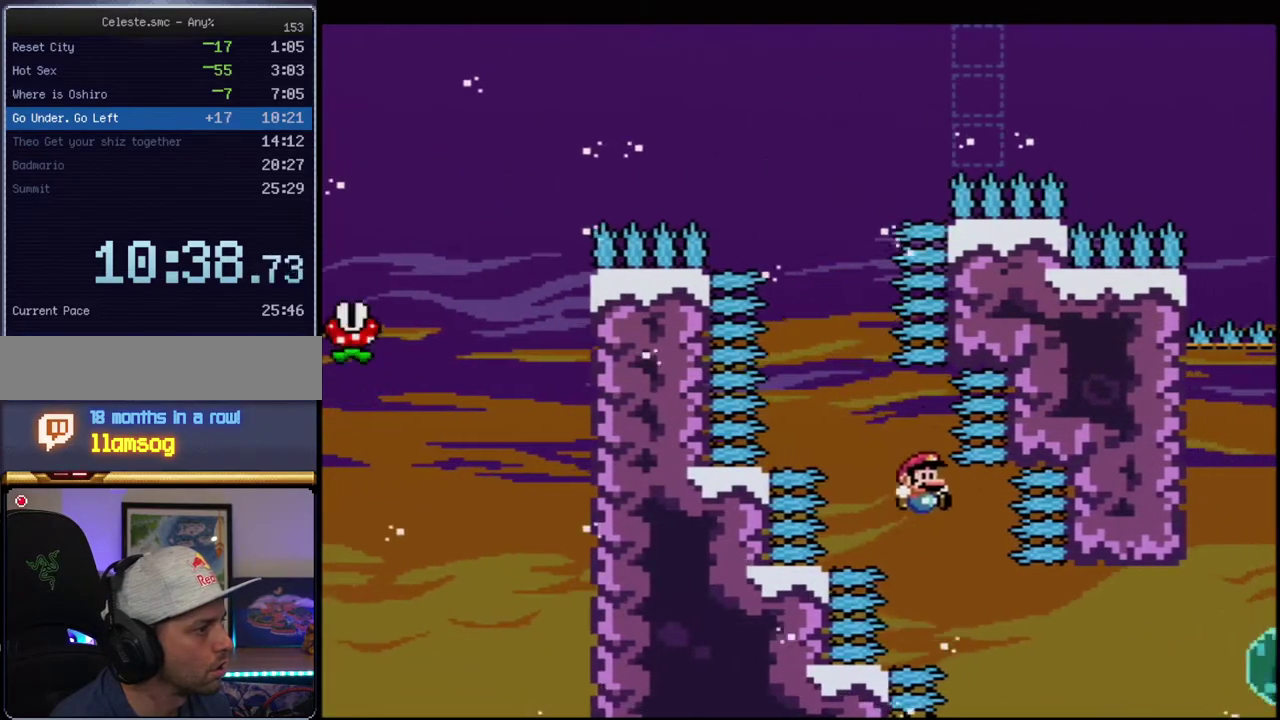
{"buttons": ["B", "Y", "DPAD_RIGHT"], "events": [[33, "DPAD_RIGHT", "up"], [133, "DPAD_RIGHT", "down"], [217, "R1", "down"], [383, "R1", "up"]]}
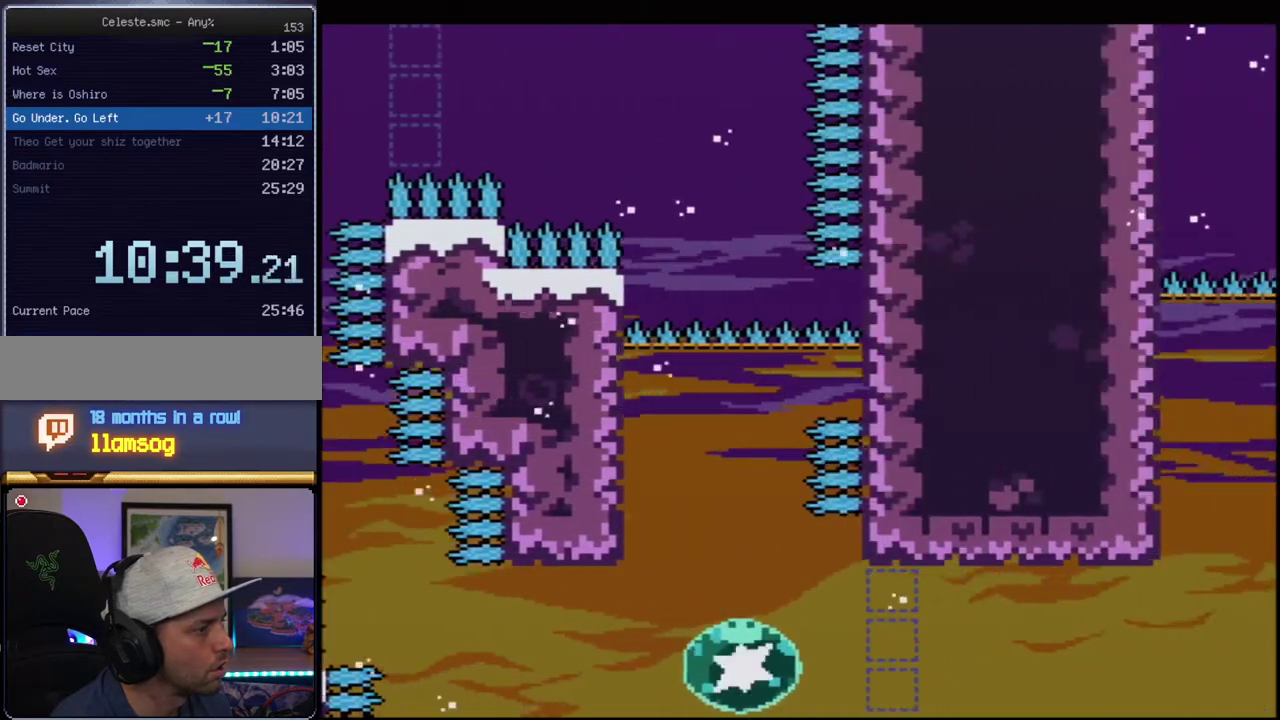
{"buttons": ["B", "Y", "DPAD_UP", "DPAD_RIGHT"], "events": [[33, "R1", "down"], [167, "R1", "up"], [500, "DPAD_UP", "down"]]}
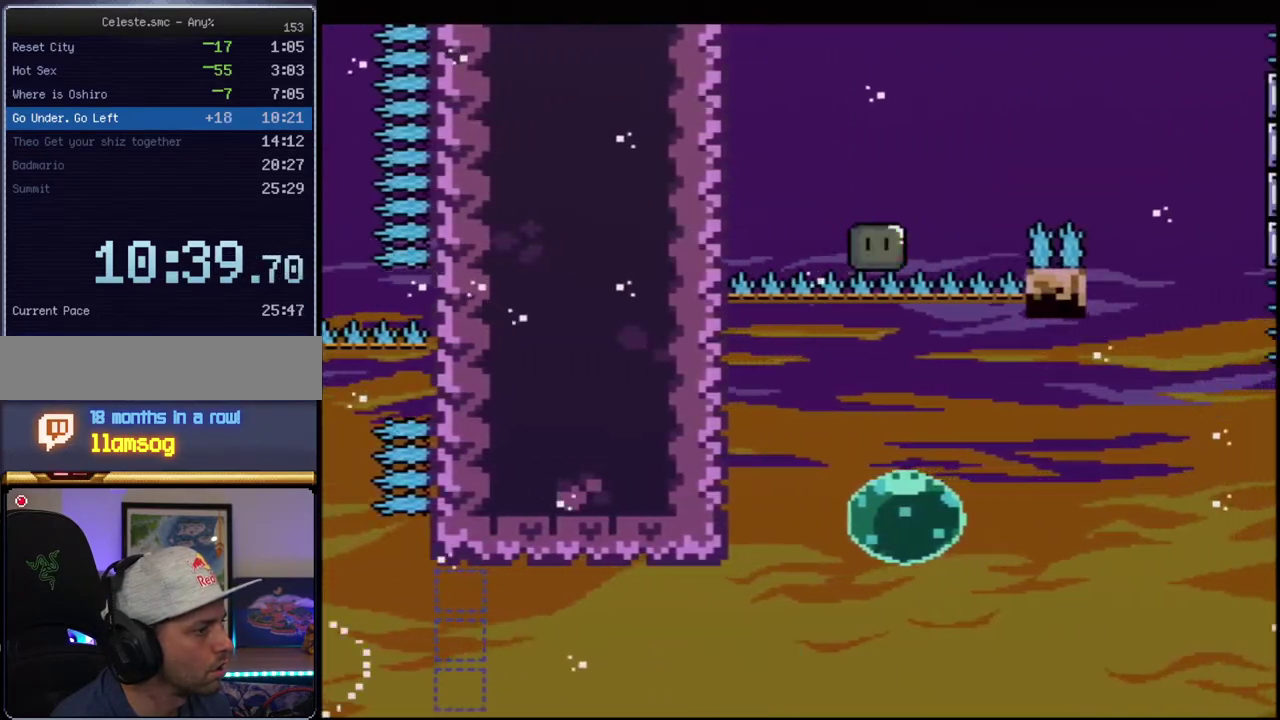
{"buttons": ["B", "Y", "R1", "DPAD_UP"], "events": [[33, "DPAD_RIGHT", "up"], [133, "R1", "down"], [250, "R1", "up"], [417, "R1", "down"]]}
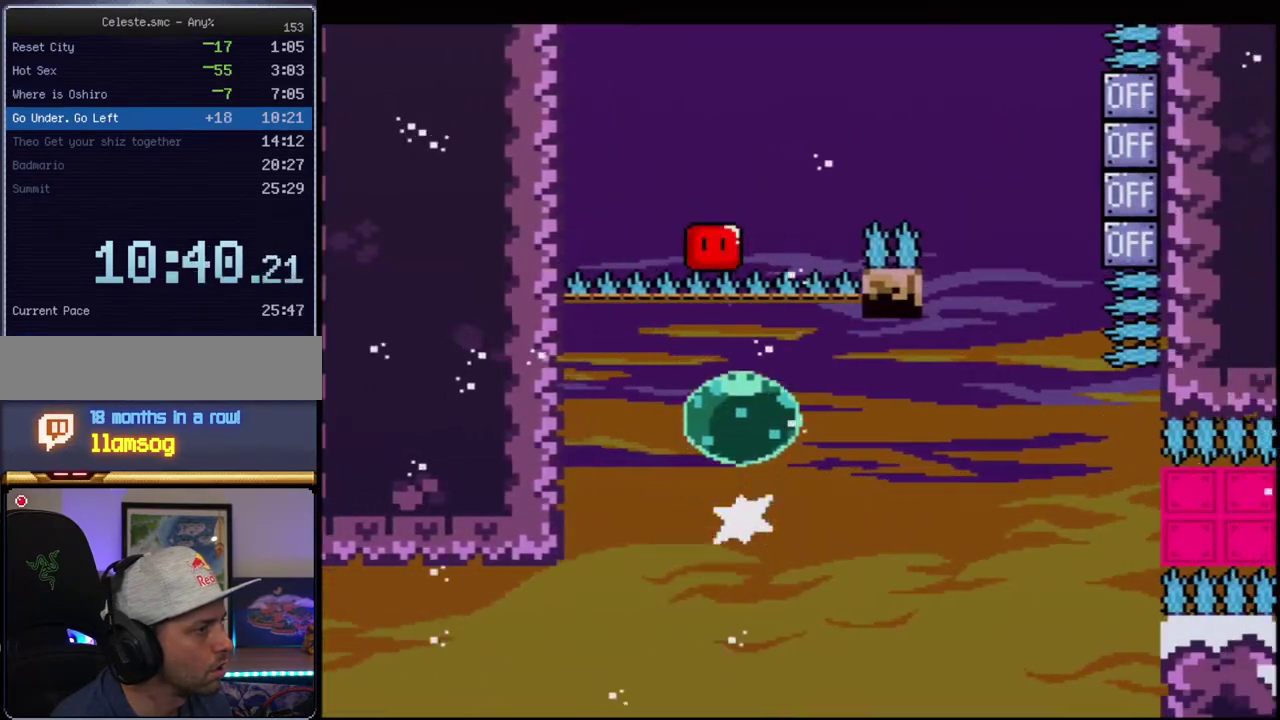
{"buttons": ["B", "Y", "DPAD_RIGHT"], "events": [[67, "R1", "up"], [250, "DPAD_RIGHT", "down"], [283, "DPAD_UP", "up"]]}
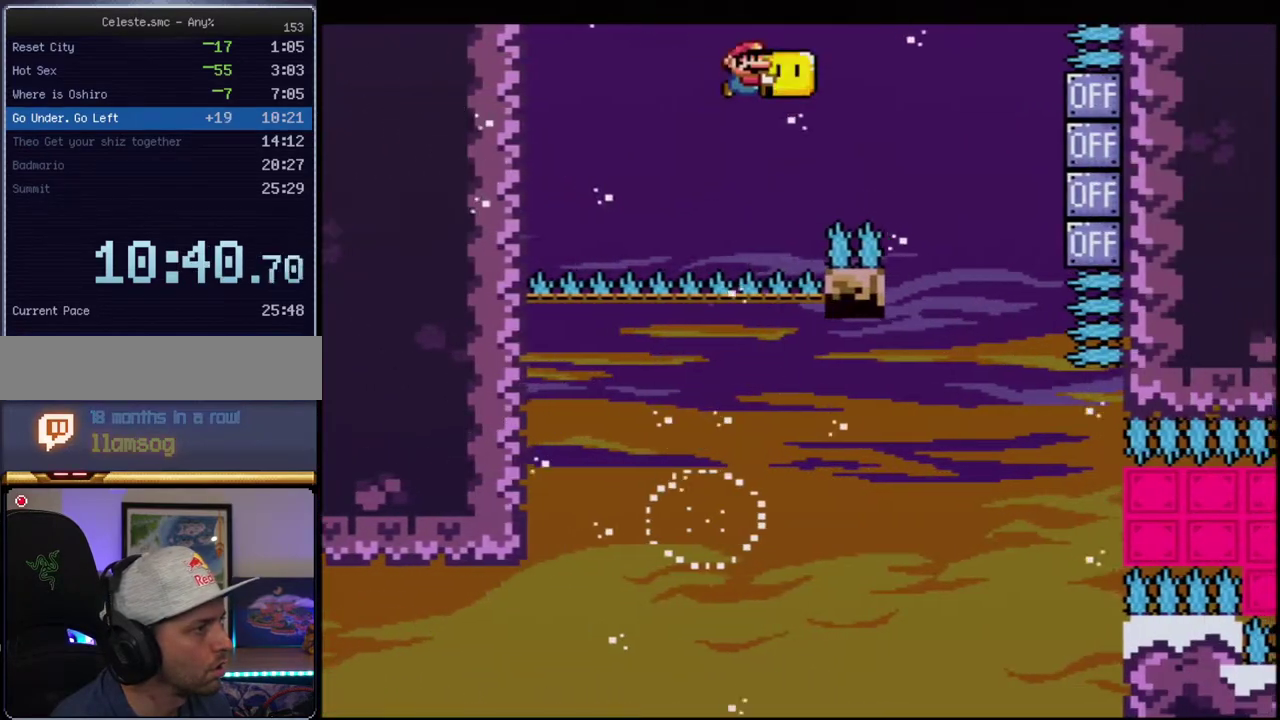
{"buttons": ["B", "Y", "DPAD_LEFT"], "events": [[167, "Y", "up"], [283, "Y", "down"], [350, "DPAD_RIGHT", "up"], [383, "DPAD_LEFT", "down"]]}
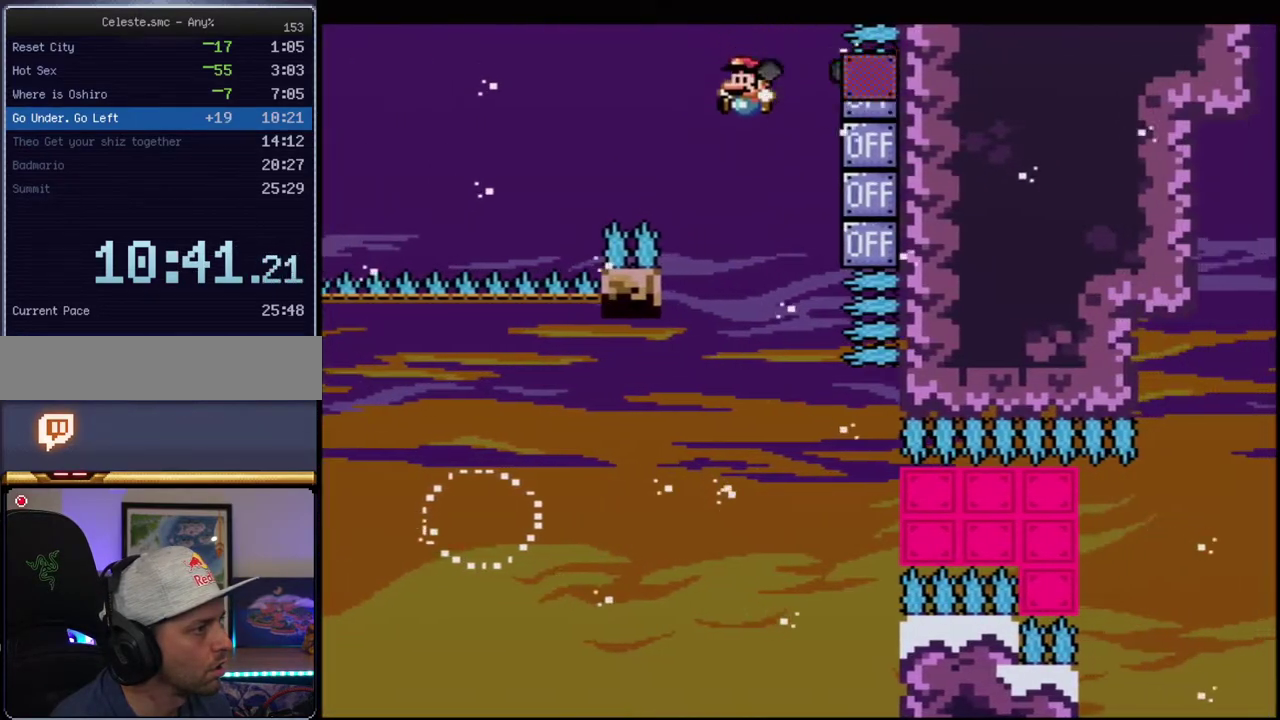
{"buttons": ["B", "Y", "DPAD_RIGHT"], "events": [[167, "DPAD_LEFT", "up"], [250, "DPAD_RIGHT", "down"]]}
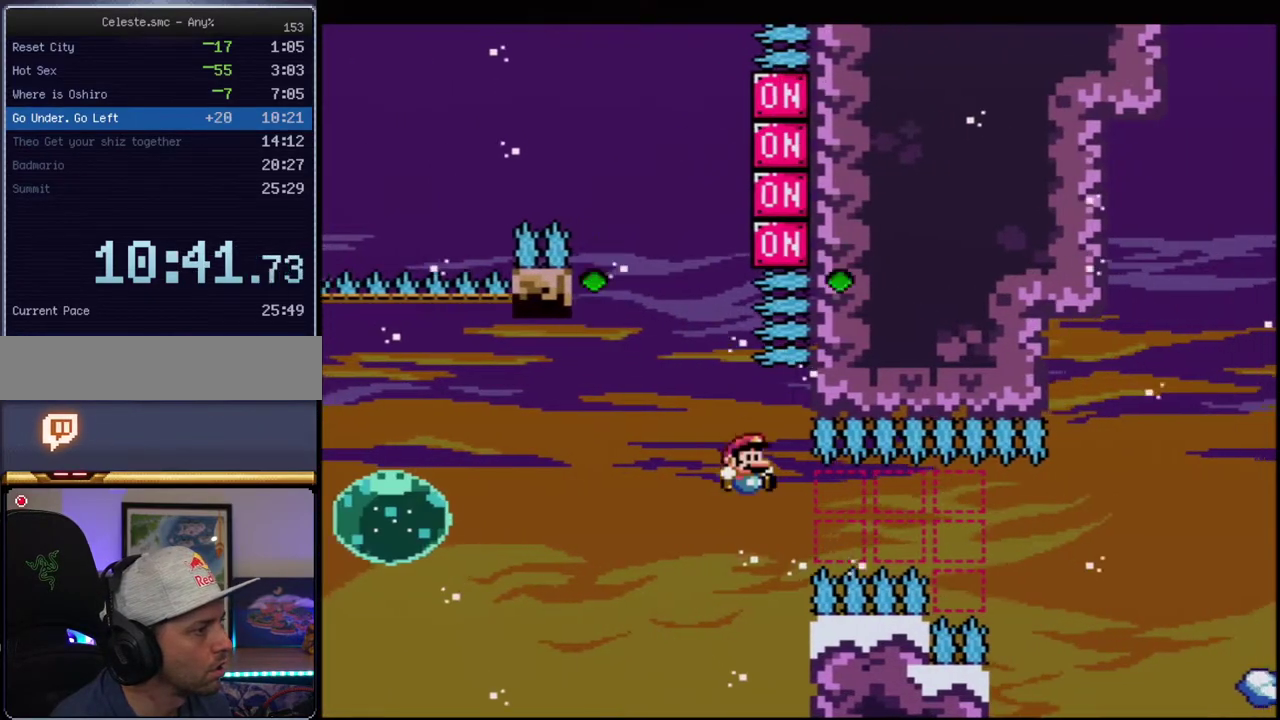
{"buttons": ["B", "Y"], "events": [[100, "R1", "down"], [250, "R1", "up"], [500, "DPAD_RIGHT", "up"]]}
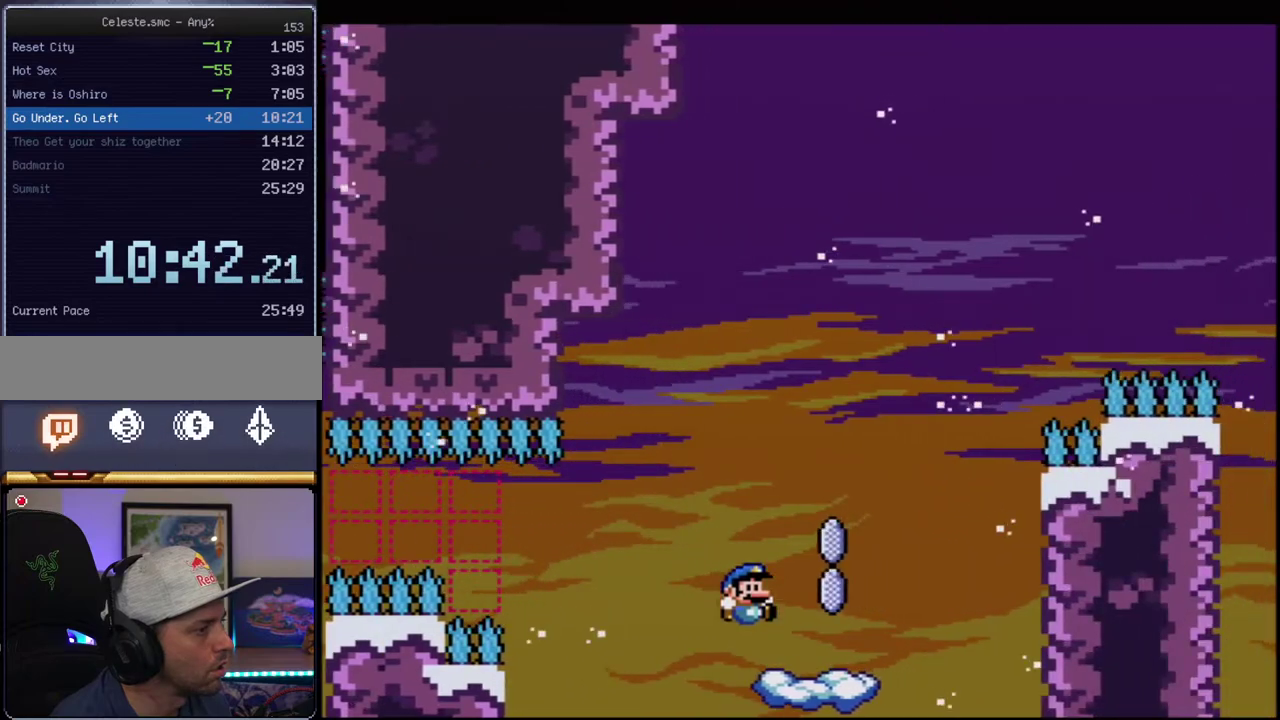
{"buttons": ["A", "X", "DPAD_RIGHT"], "events": [[33, "B", "up"], [33, "DPAD_LEFT", "down"], [100, "Y", "up"], [133, "X", "down"], [167, "A", "down"], [383, "DPAD_LEFT", "up"], [383, "DPAD_RIGHT", "down"]]}
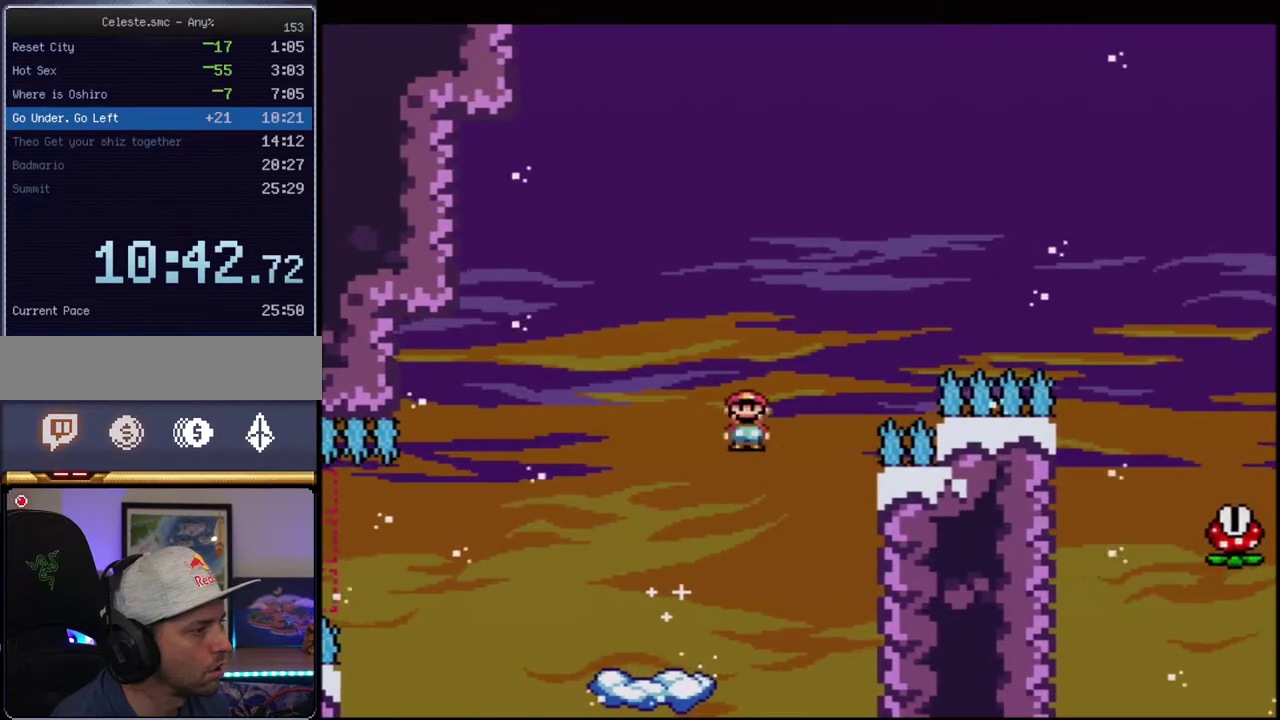
{"buttons": ["A", "X", "DPAD_RIGHT"], "events": []}
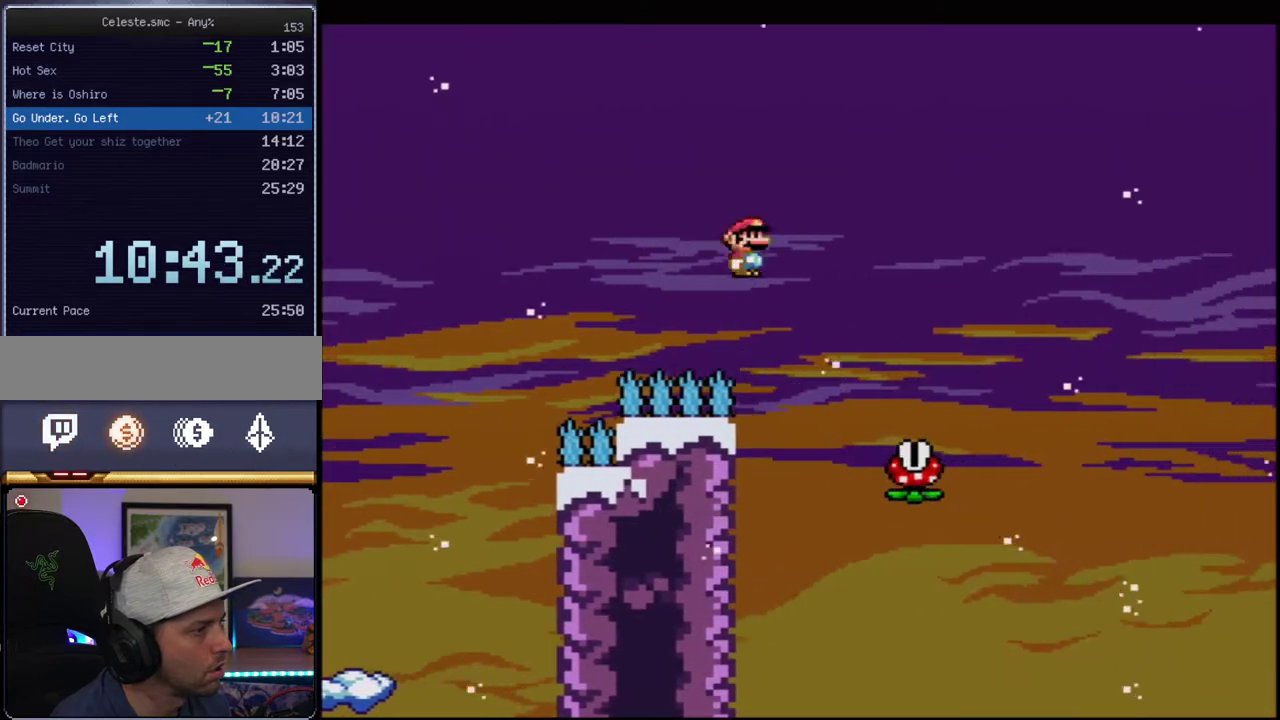
{"buttons": ["A", "X", "DPAD_RIGHT"], "events": [[133, "DPAD_RIGHT", "up"], [200, "DPAD_LEFT", "down"], [317, "DPAD_LEFT", "up"], [350, "DPAD_RIGHT", "down"]]}
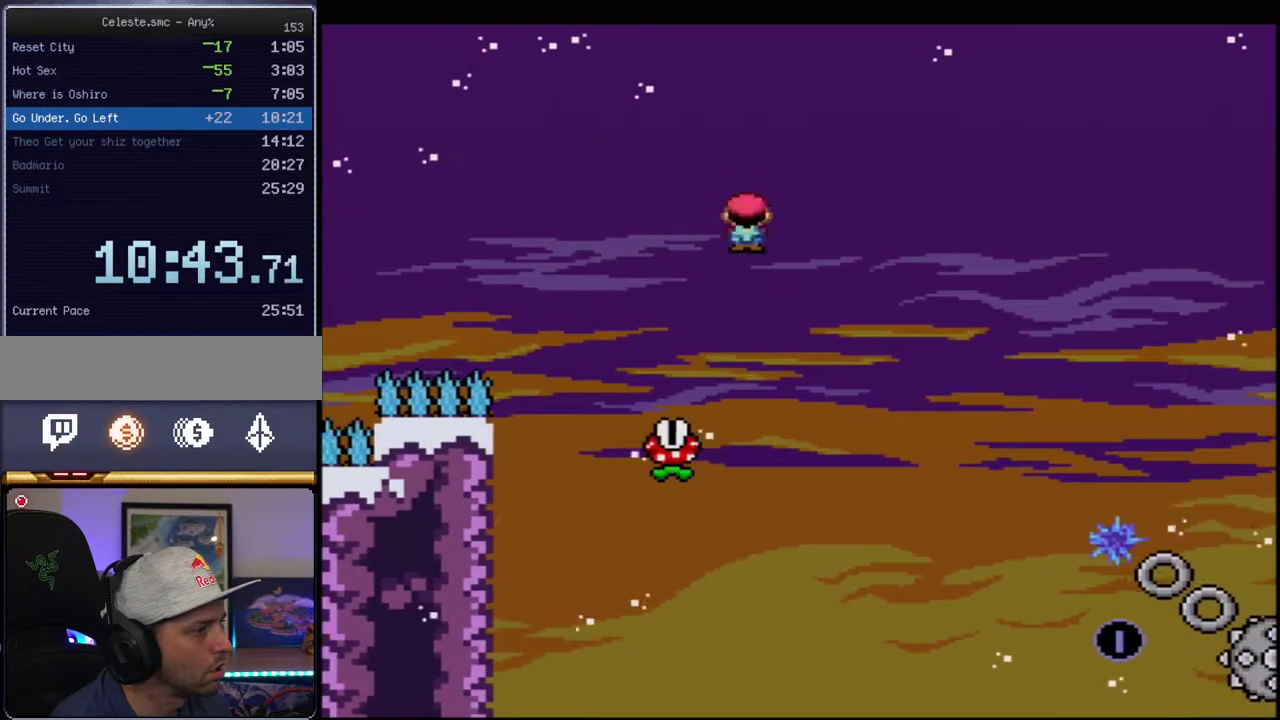
{"buttons": ["A", "X", "DPAD_LEFT"], "events": [[100, "A", "up"], [183, "DPAD_RIGHT", "up"], [250, "DPAD_LEFT", "down"], [350, "A", "down"]]}
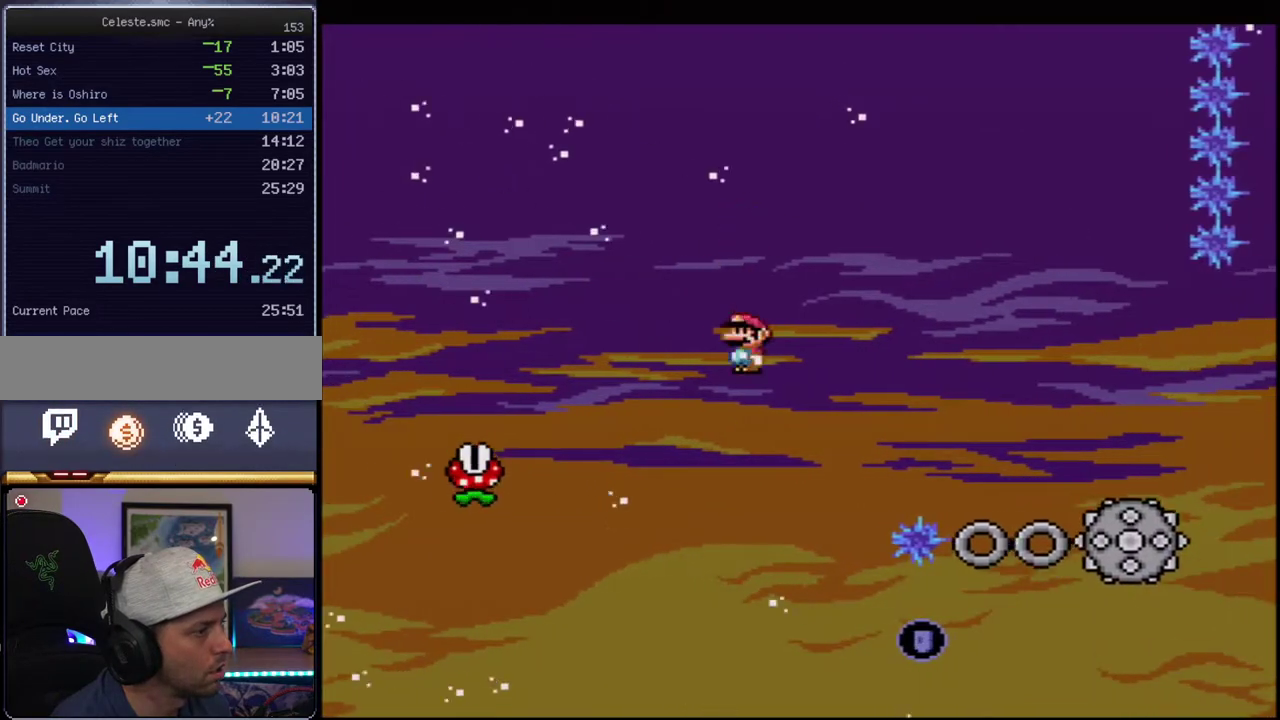
{"buttons": ["A", "X", "R1", "DPAD_UP", "DPAD_RIGHT"], "events": [[33, "DPAD_LEFT", "up"], [33, "DPAD_RIGHT", "down"], [350, "DPAD_UP", "down"], [433, "R1", "down"]]}
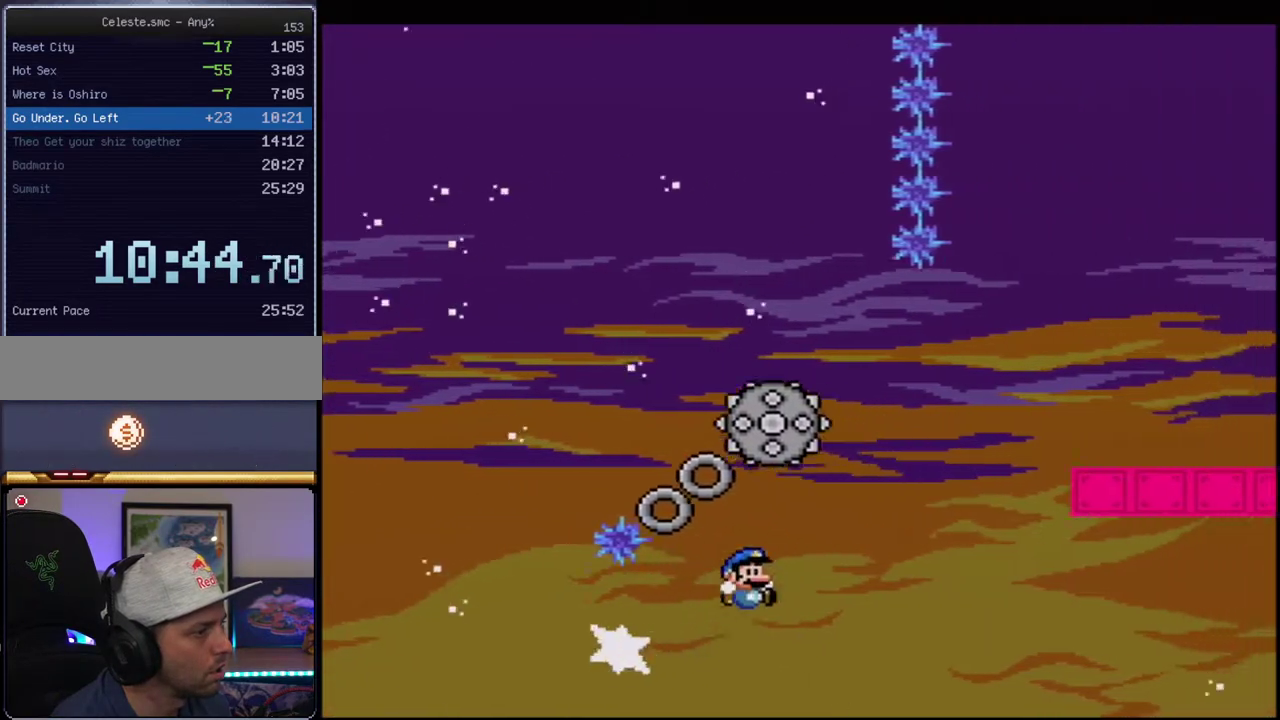
{"buttons": ["Y"], "events": [[100, "DPAD_RIGHT", "up"], [133, "DPAD_UP", "up"], [283, "R1", "up"], [317, "A", "up"], [383, "X", "up"], [433, "Y", "down"]]}
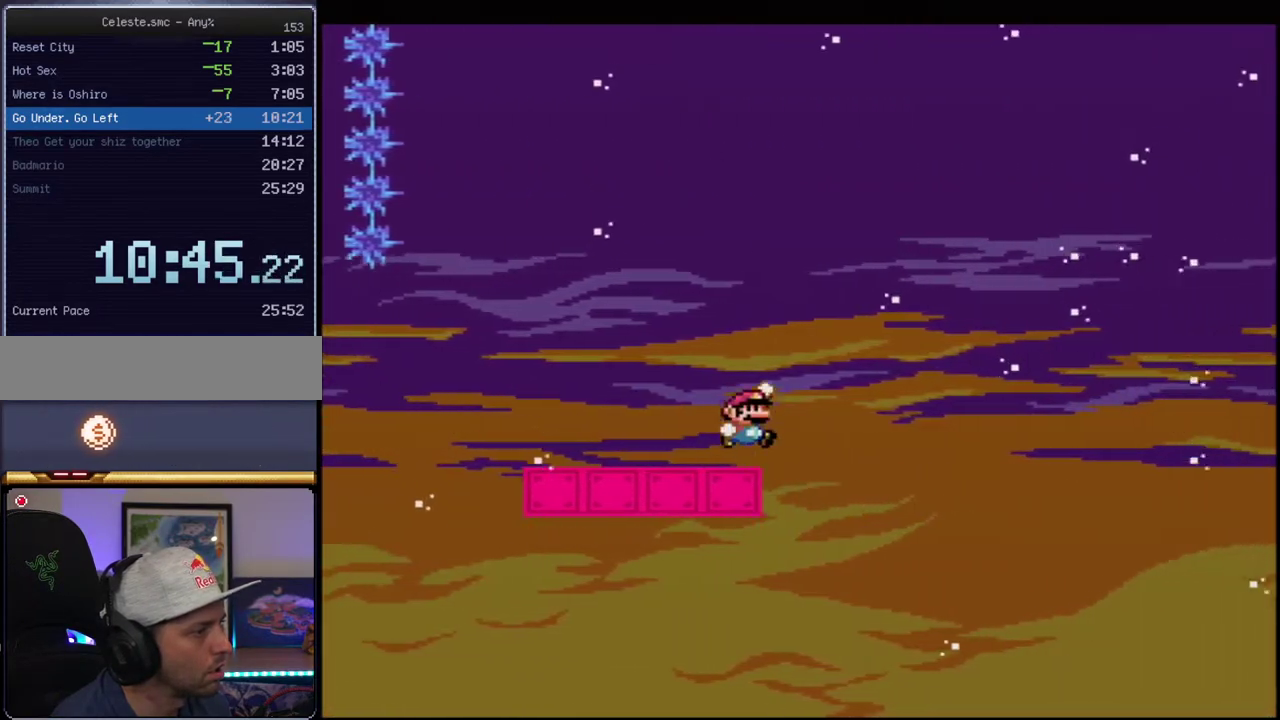
{"buttons": ["B", "Y"], "events": [[33, "B", "down"]]}
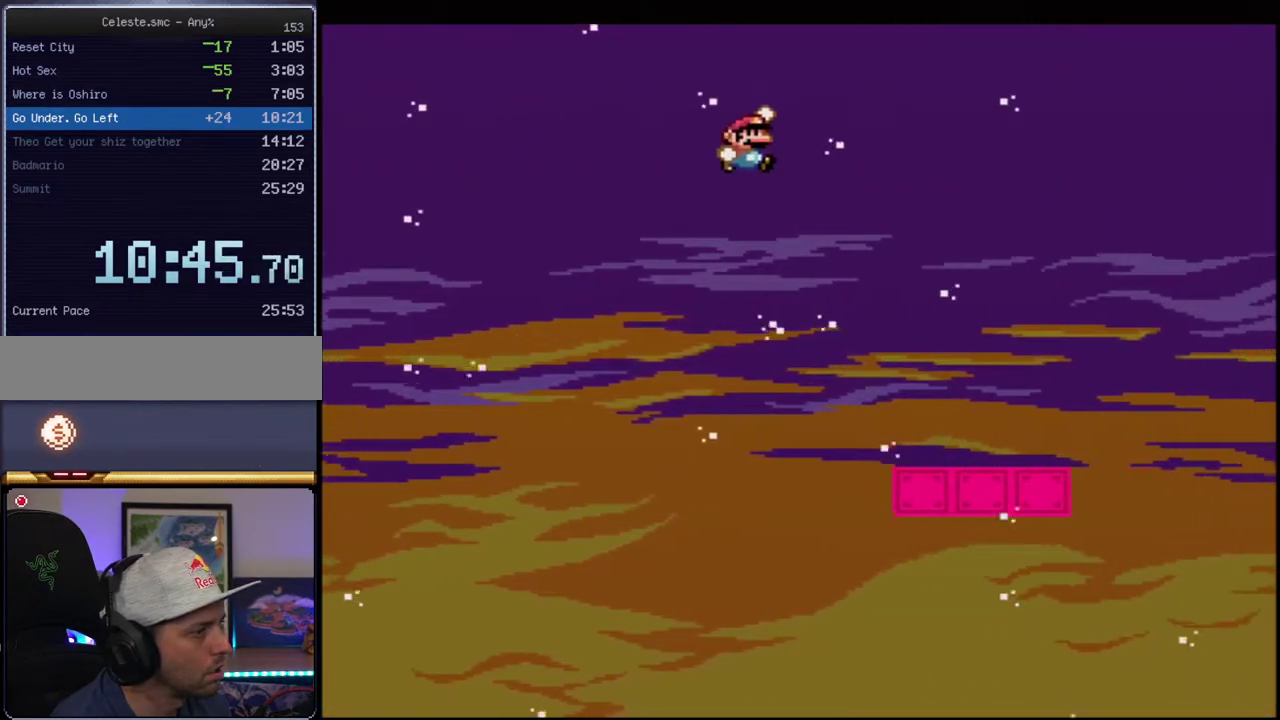
{"buttons": ["B", "Y"], "events": []}
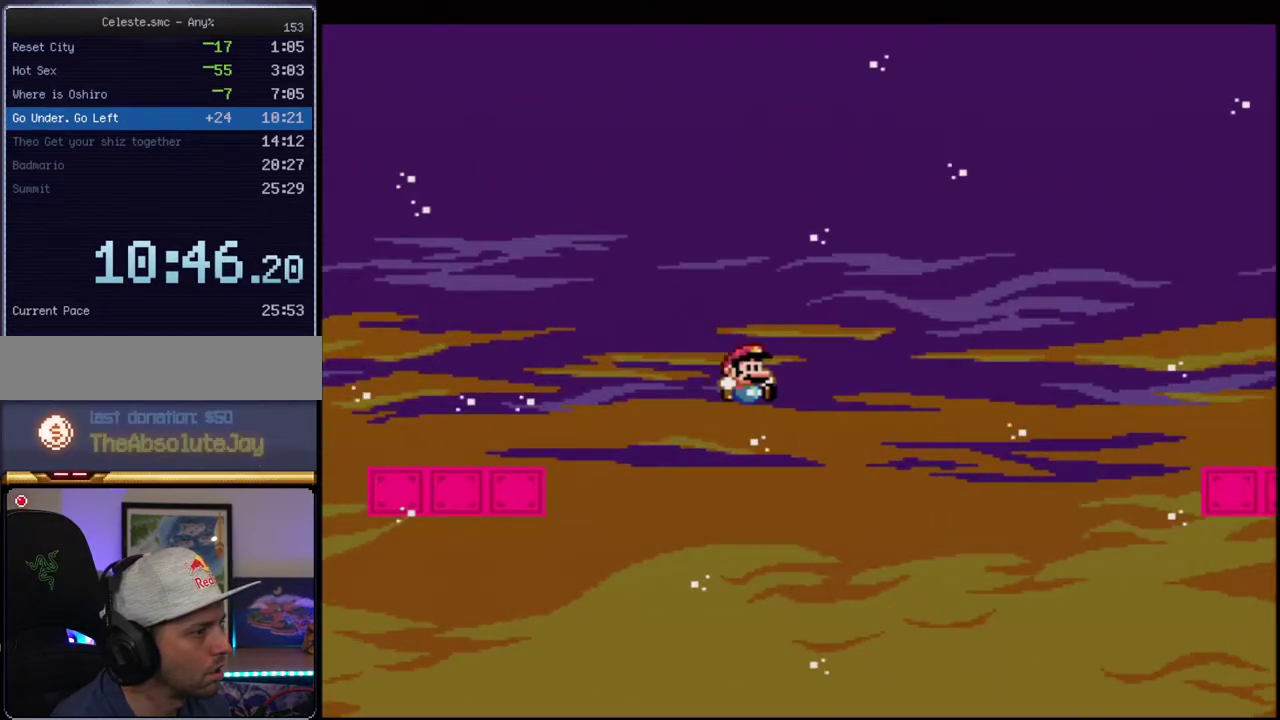
{"buttons": ["B", "Y", "R1"], "events": [[200, "DPAD_RIGHT", "down"], [200, "DPAD_UP", "down"], [250, "R1", "down"], [283, "DPAD_RIGHT", "up"], [350, "DPAD_UP", "up"]]}
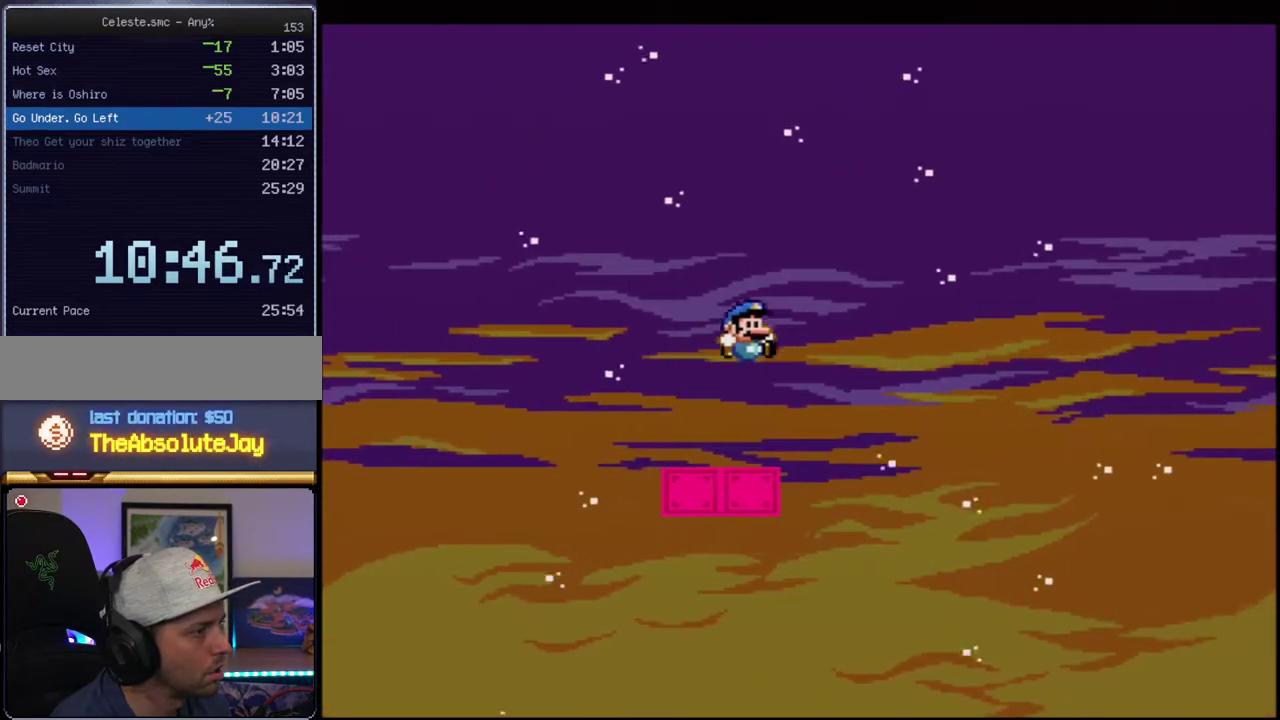
{"buttons": ["B", "Y", "R1"], "events": []}
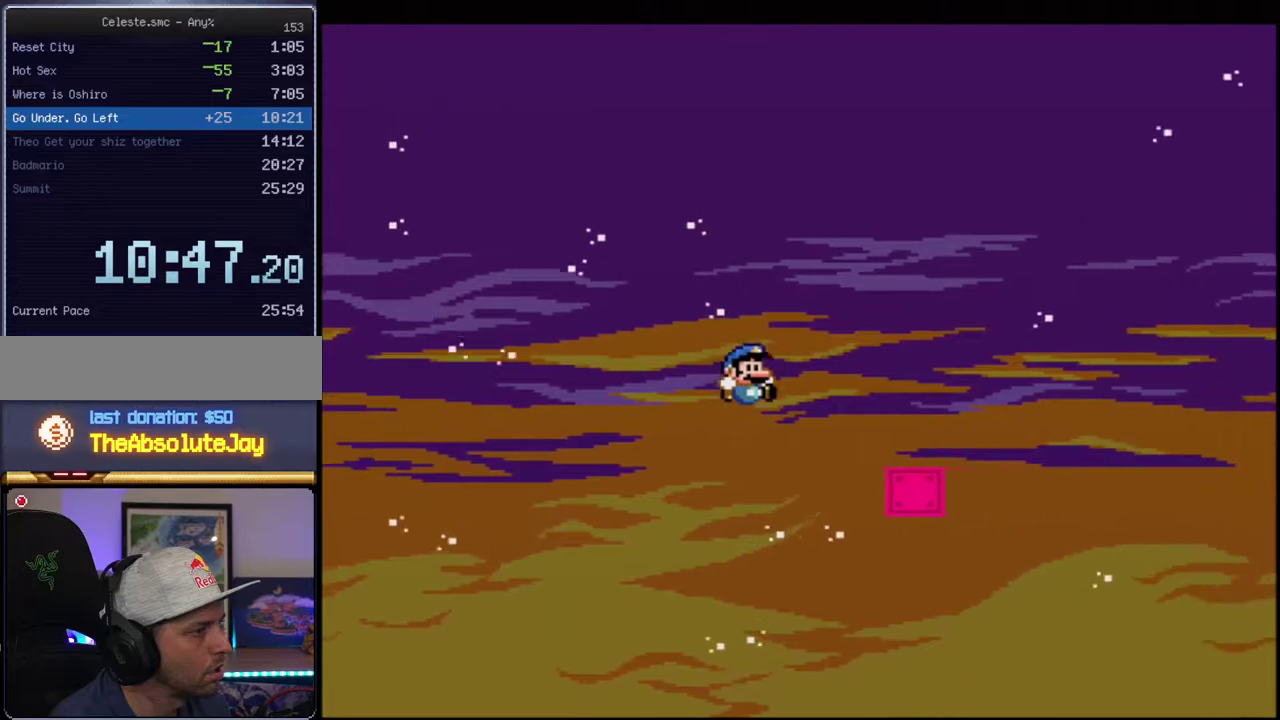
{"buttons": ["Y"], "events": [[133, "B", "up"], [133, "R1", "up"], [183, "B", "down"], [183, "DPAD_LEFT", "down"], [250, "DPAD_UP", "down"], [350, "DPAD_LEFT", "up"], [383, "DPAD_UP", "up"], [417, "DPAD_RIGHT", "down"], [433, "B", "up"], [500, "DPAD_RIGHT", "up"]]}
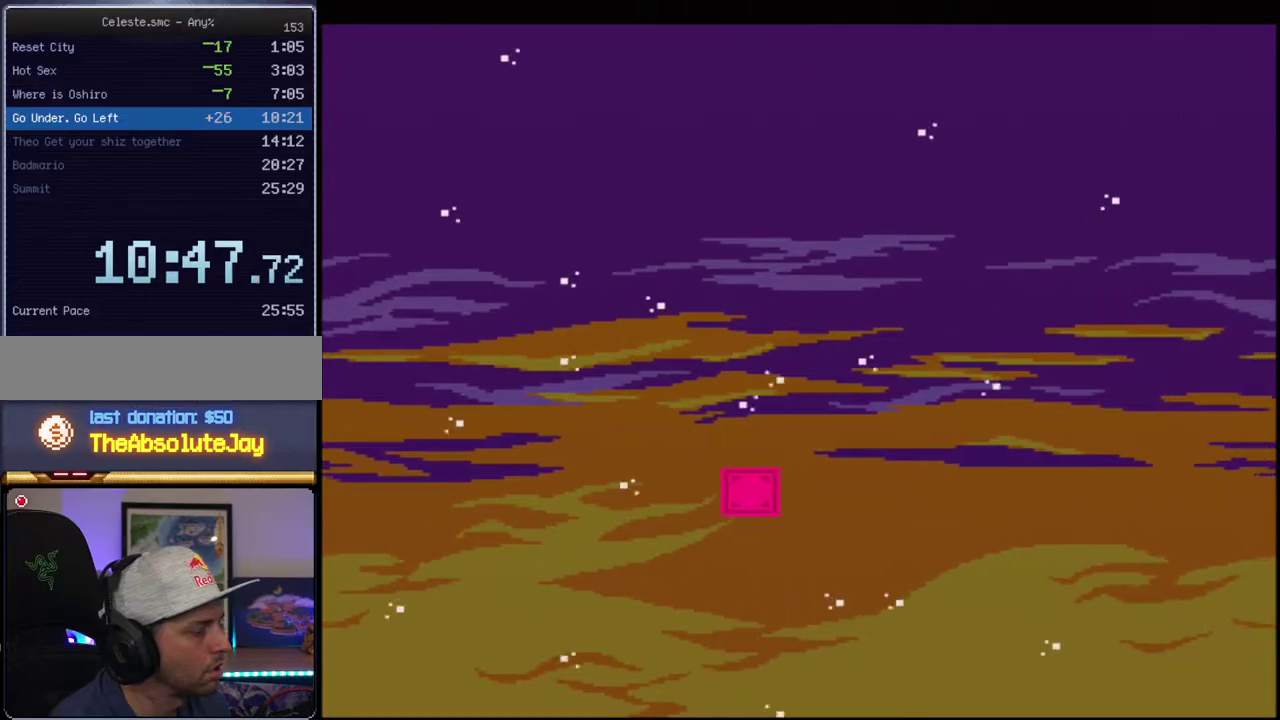
{"buttons": ["B", "Y"], "events": [[283, "B", "down"]]}
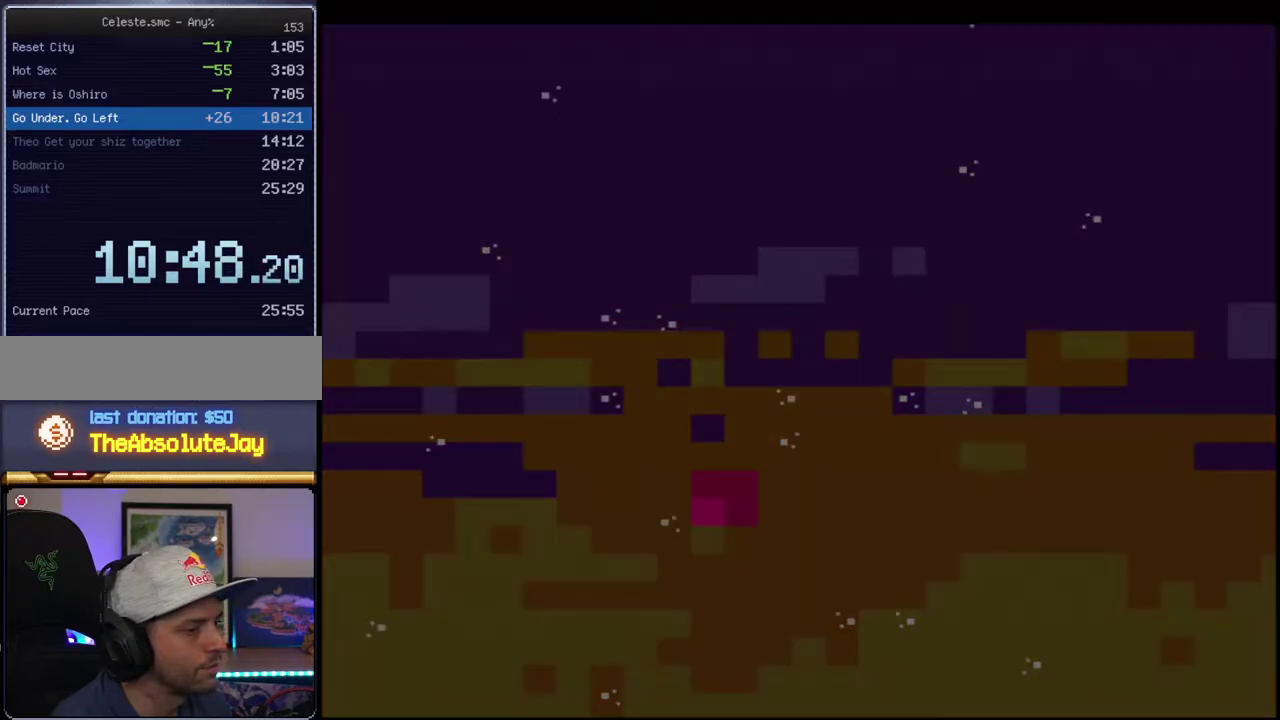
{"buttons": ["B", "Y"], "events": []}
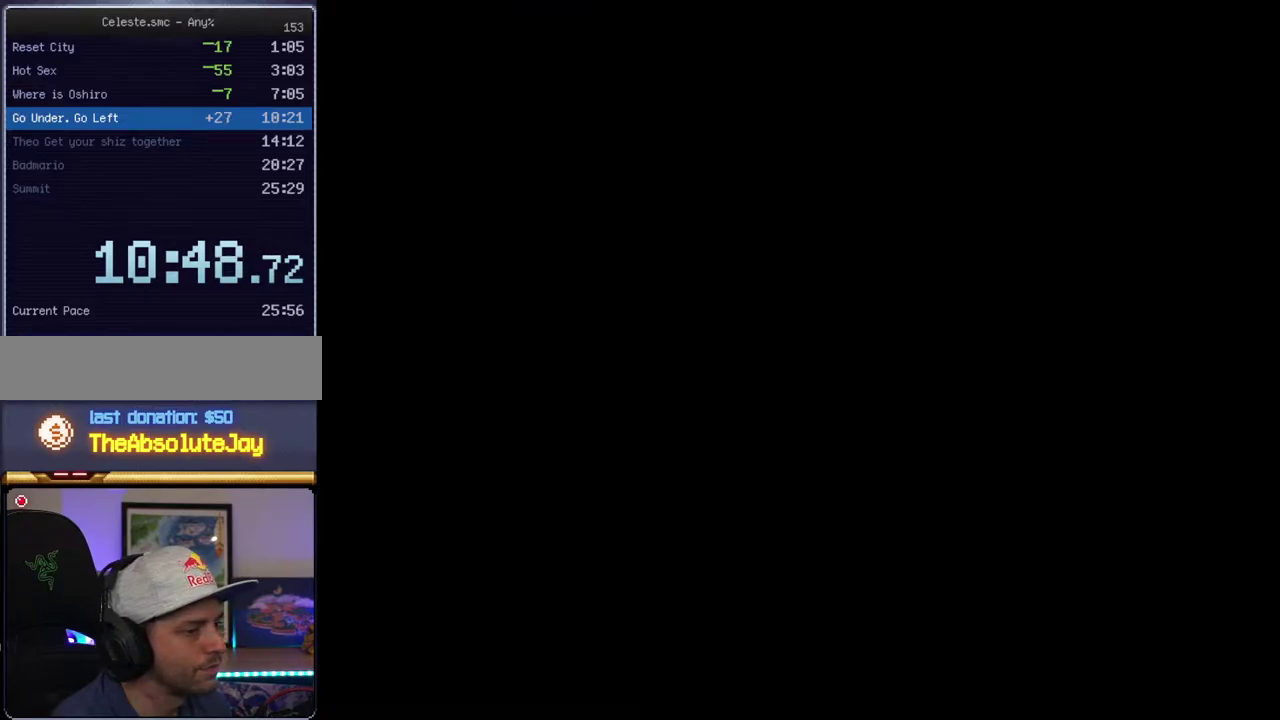
{"buttons": ["B", "Y"], "events": []}
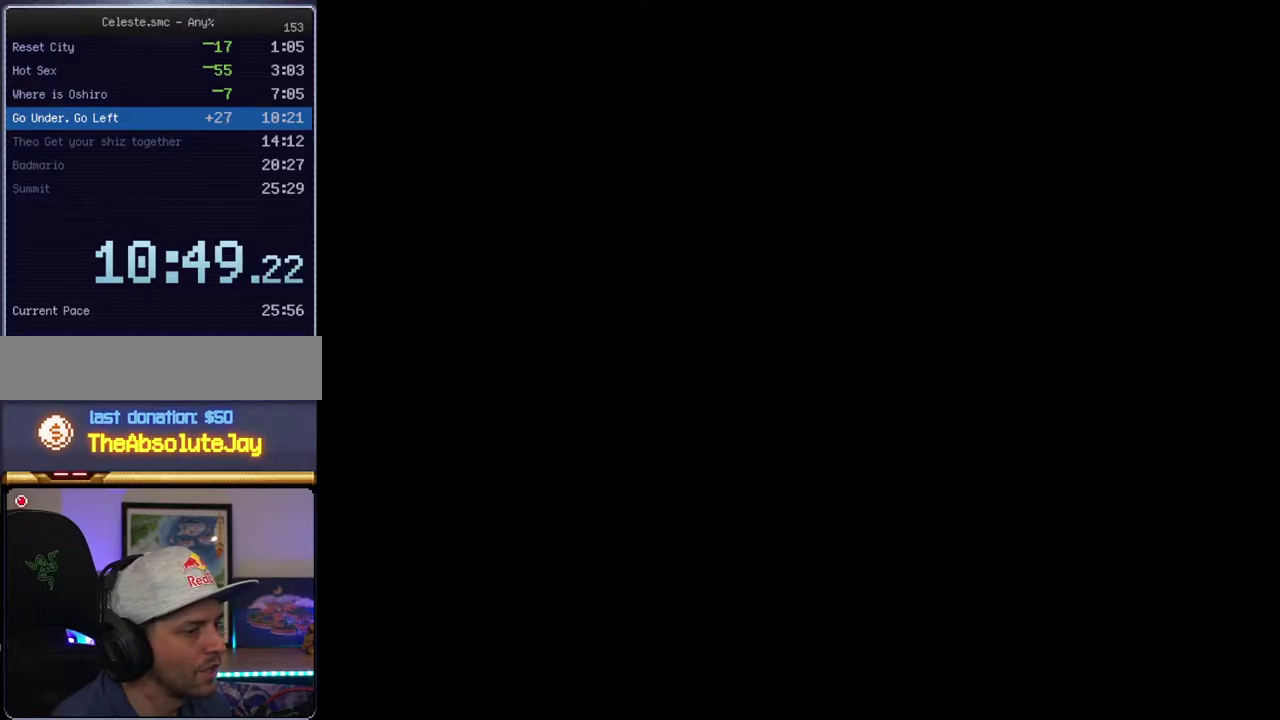
{"buttons": ["B", "Y"], "events": []}
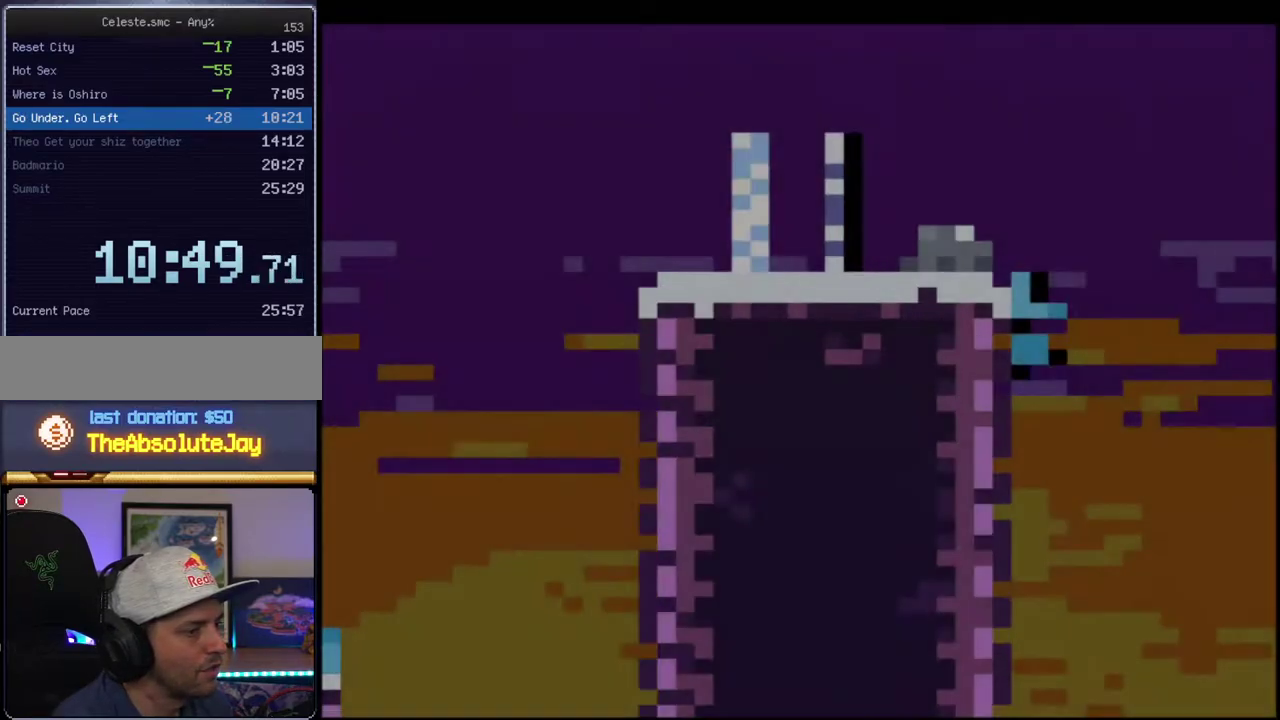
{"buttons": ["B", "Y", "DPAD_RIGHT"], "events": [[133, "B", "up"], [167, "DPAD_RIGHT", "down"], [433, "B", "down"]]}